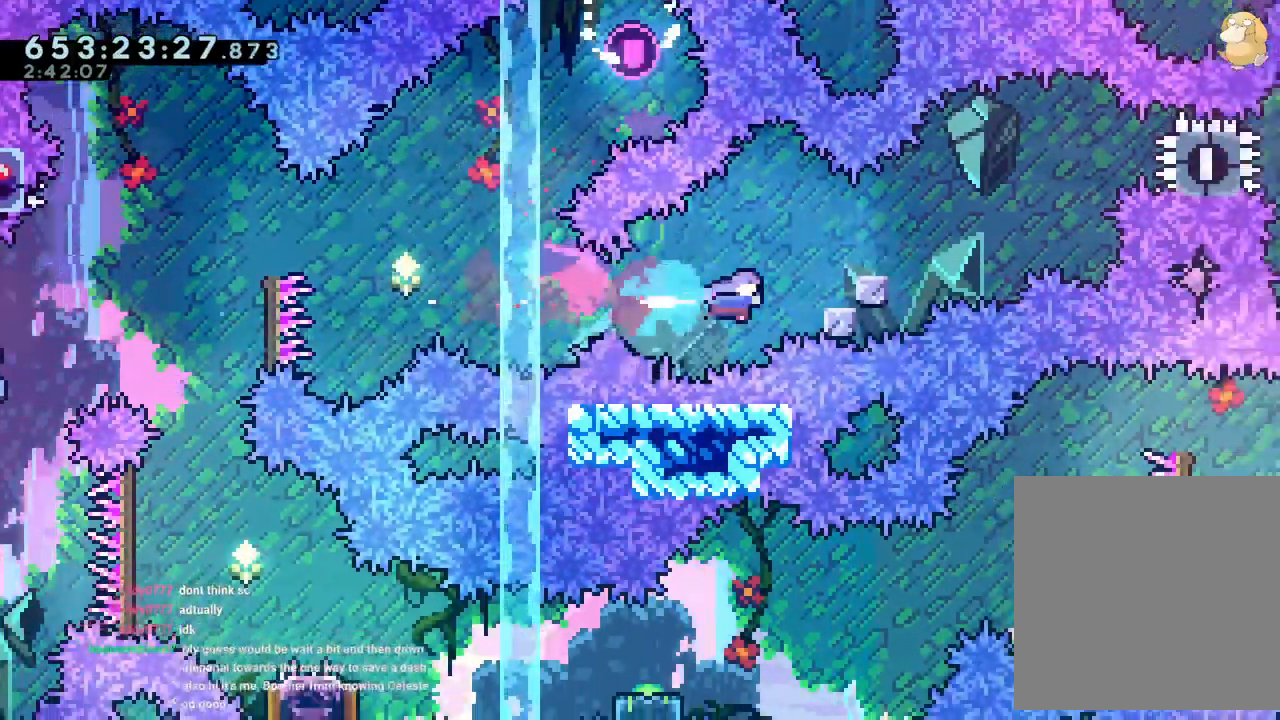
Gameplay with a controller (Nintendo layout); each line is a JSON object with the inputs held at the frame after it (dt_ms = milliseconds from this image to that frame). "events" lists button and stick changes between this image and that frame as [ms after this image, input, new state], when the widget could be followed in between. Not read: HOME L3 R3 SELECT START.
{"dt_ms": 500, "buttons": ["A", "DPAD_RIGHT"], "left_stick": "center", "right_stick": "center"}
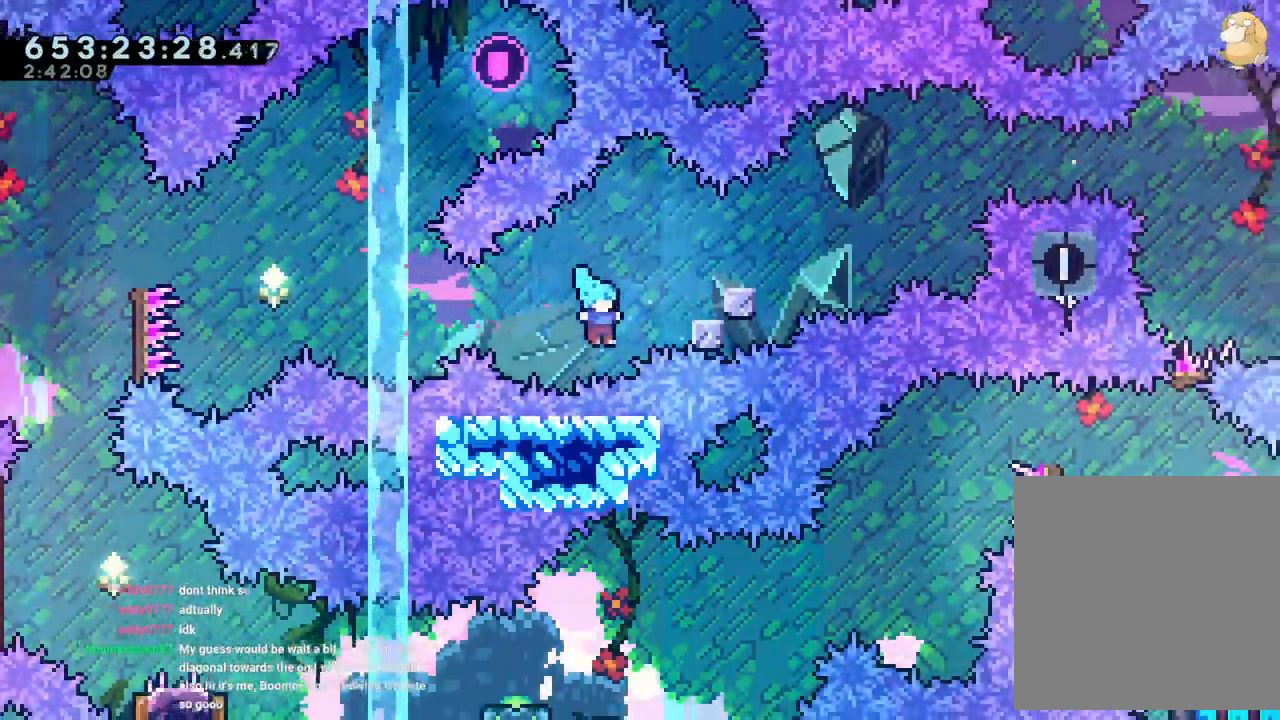
{"dt_ms": 500, "buttons": ["A"], "left_stick": "center", "right_stick": "center", "events": [[33, "A", "up"], [33, "DPAD_RIGHT", "up"], [33, "X", "down"], [67, "Y", "down"], [133, "DPAD_DOWN", "down"], [183, "X", "up"], [250, "Y", "up"], [267, "DPAD_DOWN", "up"], [300, "A", "down"], [333, "A", "up"], [400, "A", "down"]]}
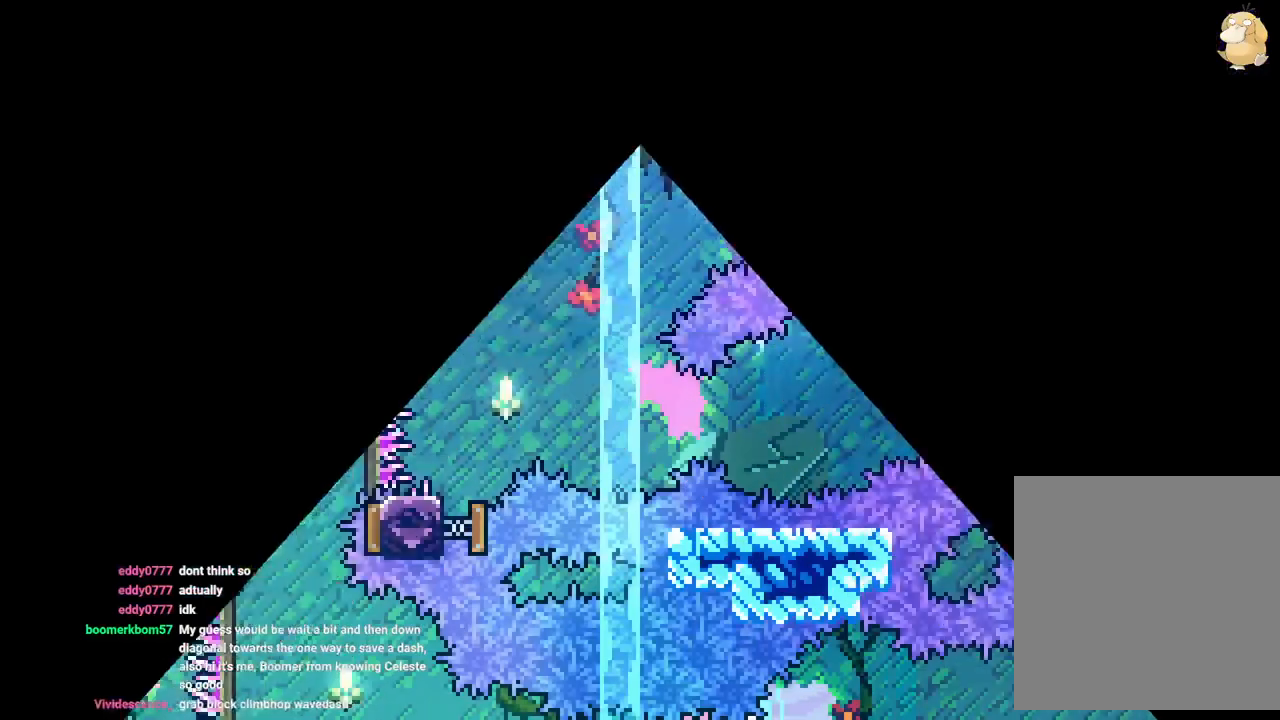
{"dt_ms": 500, "buttons": ["Y", "DPAD_DOWN", "DPAD_LEFT"], "left_stick": "center", "right_stick": "center", "events": [[17, "A", "up"], [400, "DPAD_DOWN", "down"], [400, "DPAD_LEFT", "down"], [417, "Y", "down"]]}
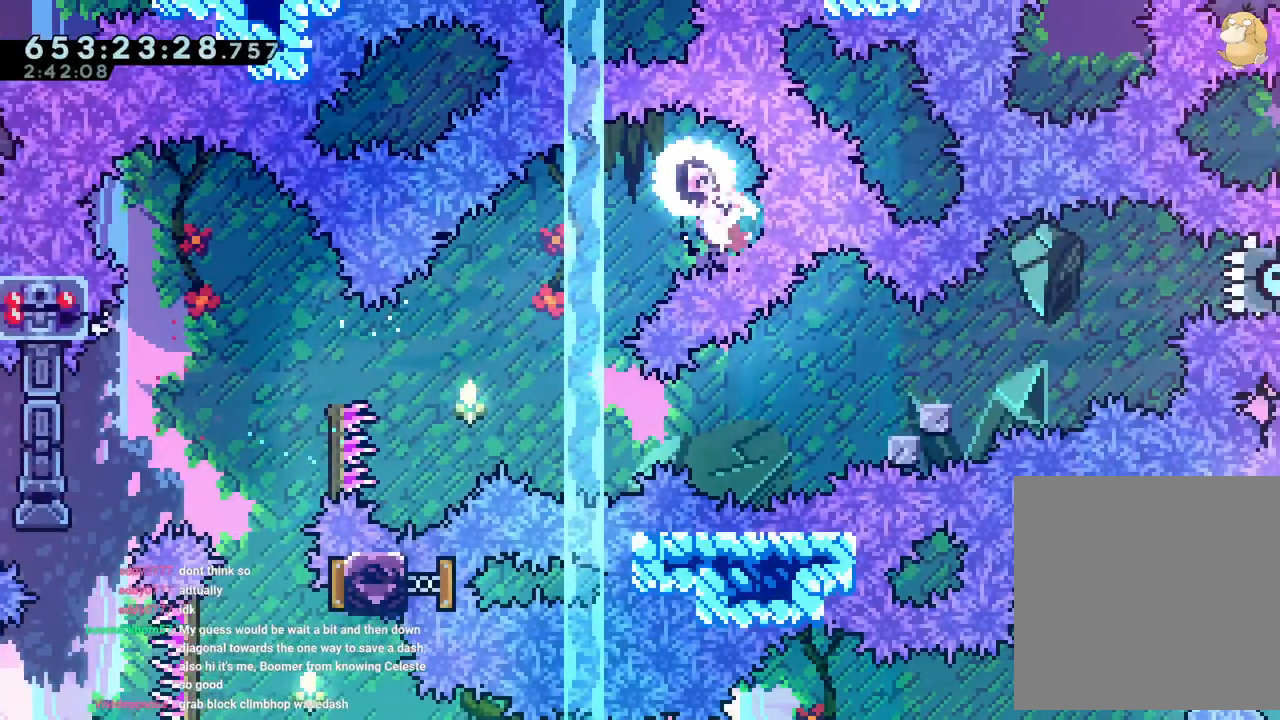
{"dt_ms": 500, "buttons": [], "left_stick": "center", "right_stick": "center", "events": [[67, "DPAD_DOWN", "up"], [83, "DPAD_LEFT", "up"], [100, "Y", "up"], [300, "DPAD_RIGHT", "down"], [333, "Y", "down"], [417, "DPAD_DOWN", "down"], [467, "DPAD_DOWN", "up"], [467, "DPAD_RIGHT", "up"], [467, "Y", "up"]]}
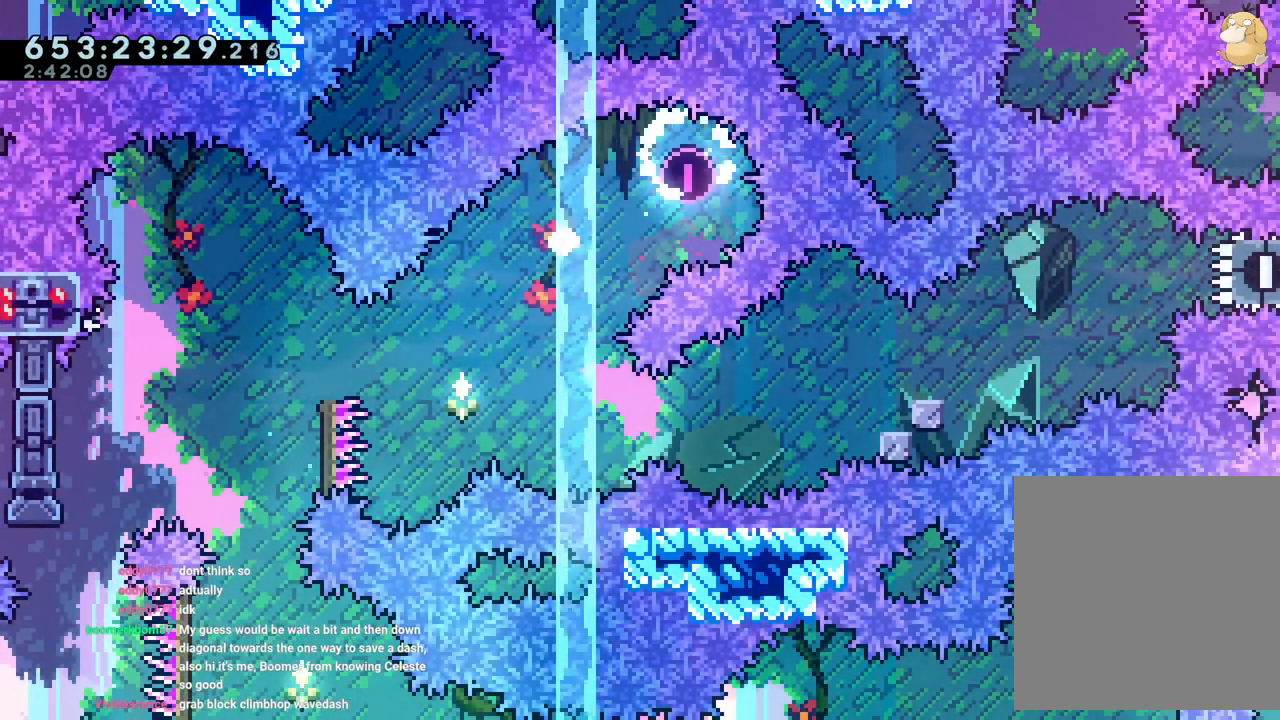
{"dt_ms": 500, "buttons": [], "left_stick": "center", "right_stick": "center", "events": [[50, "A", "down"], [183, "A", "up"]]}
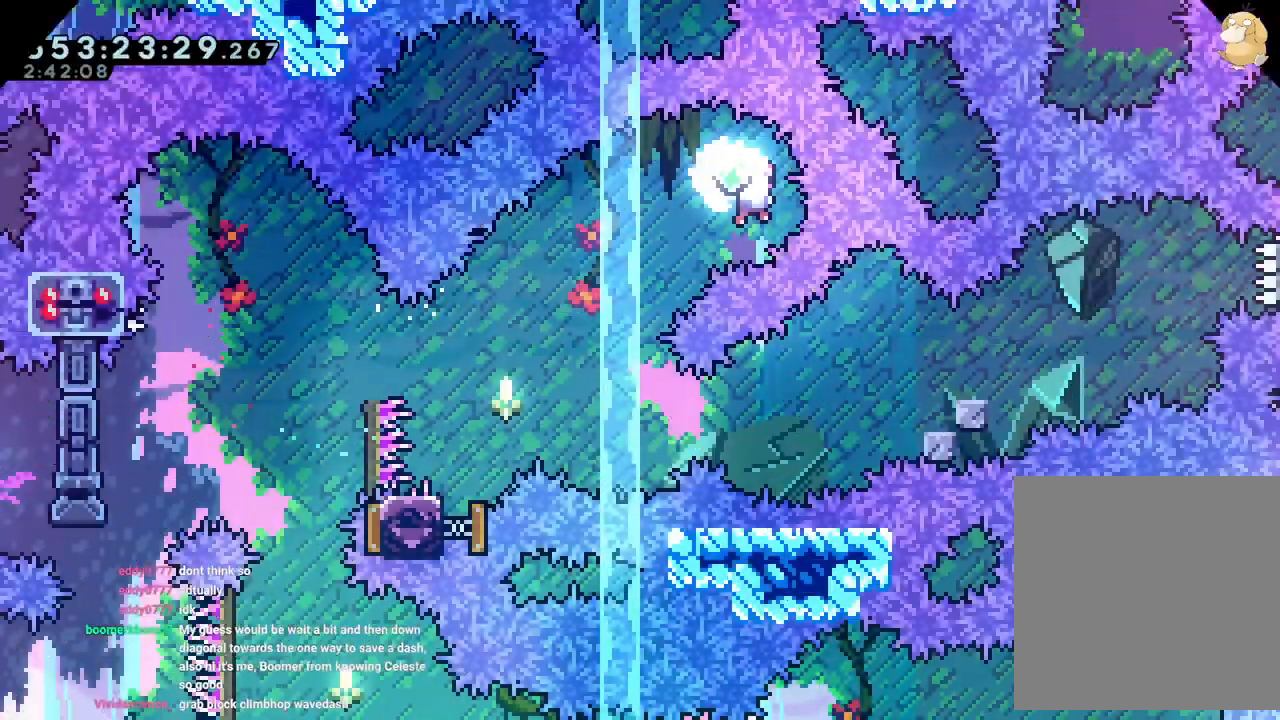
{"dt_ms": 500, "buttons": [], "left_stick": "center", "right_stick": "center", "events": []}
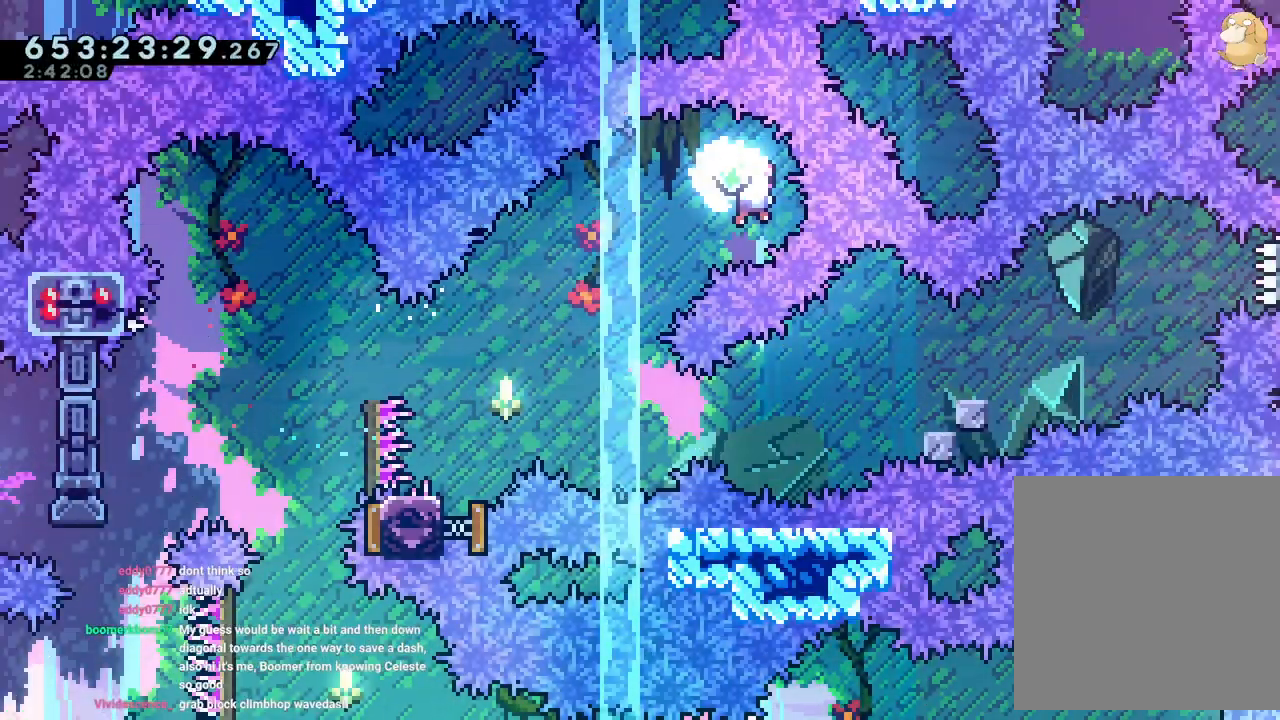
{"dt_ms": 500, "buttons": [], "left_stick": "center", "right_stick": "center", "events": [[217, "DPAD_DOWN", "down"], [217, "DPAD_LEFT", "down"], [233, "Y", "down"], [400, "DPAD_DOWN", "up"], [400, "DPAD_LEFT", "up"], [417, "Y", "up"]]}
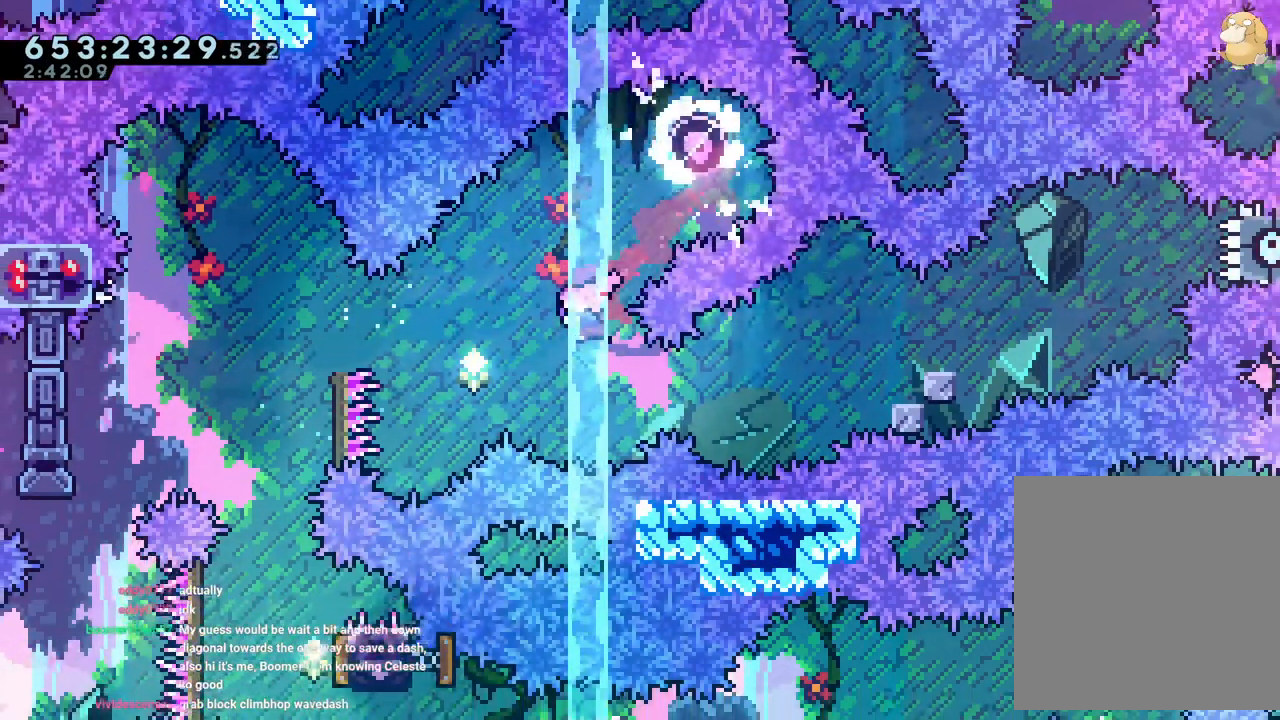
{"dt_ms": 500, "buttons": ["Y", "DPAD_RIGHT"], "left_stick": "center", "right_stick": "center", "events": [[100, "DPAD_RIGHT", "down"], [100, "Y", "down"], [250, "Y", "up"], [417, "Y", "down"]]}
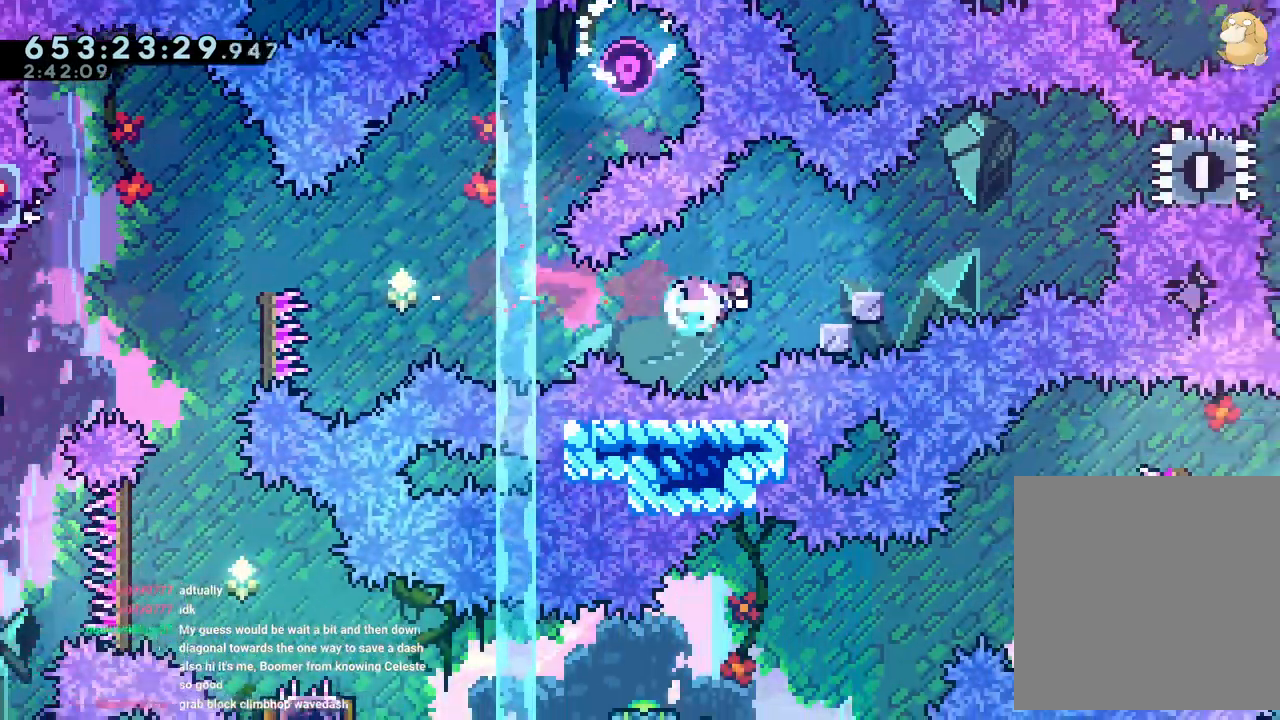
{"dt_ms": 500, "buttons": ["B", "DPAD_RIGHT"], "left_stick": "center", "right_stick": "right"}
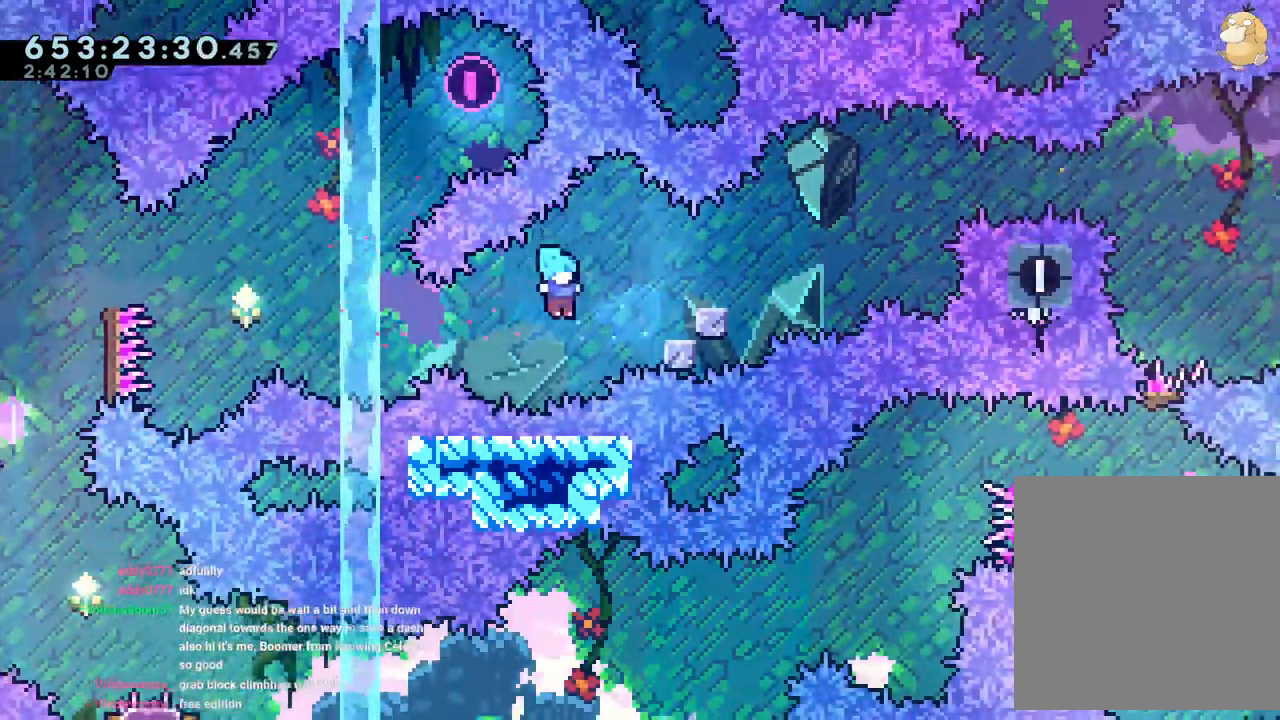
{"dt_ms": 500, "buttons": [], "left_stick": "center", "right_stick": "center", "events": [[17, "right_stick", "center"], [117, "A", "down"], [117, "B", "up"], [133, "DPAD_DOWN", "down"], [150, "DPAD_RIGHT", "up"], [183, "DPAD_DOWN", "up"], [217, "A", "up"], [283, "A", "down"], [400, "A", "up"]]}
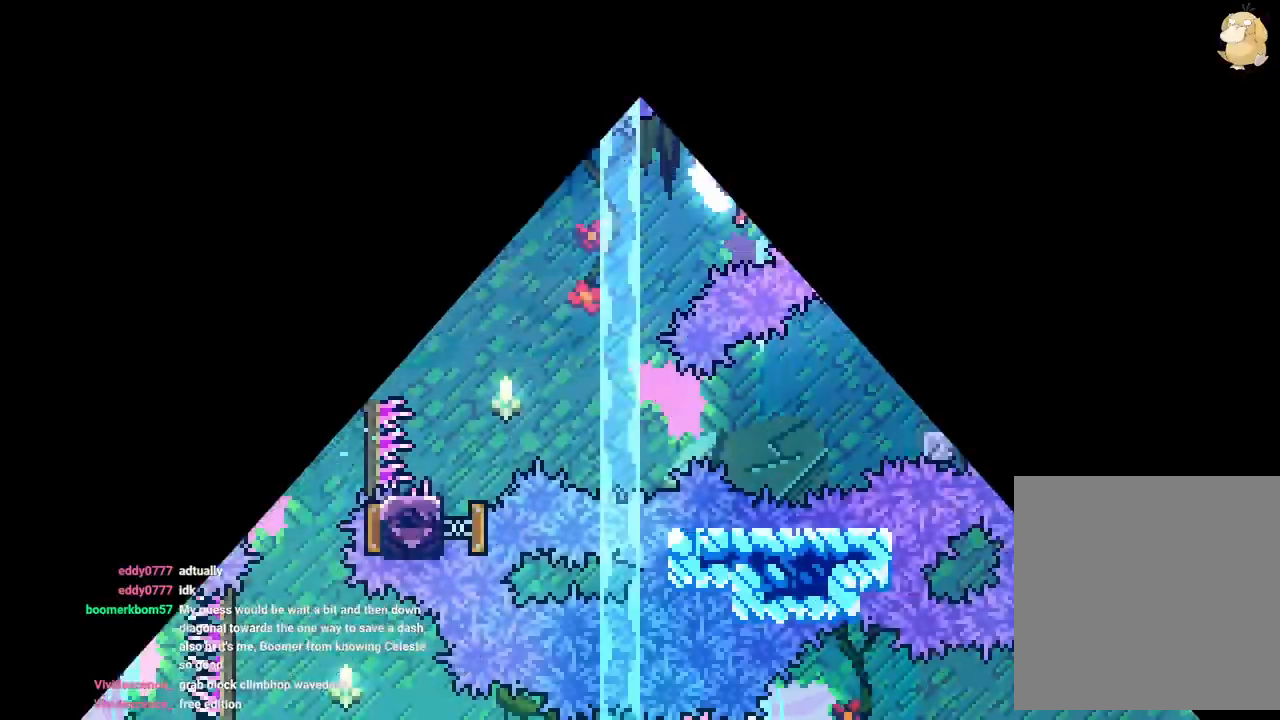
{"dt_ms": 500, "buttons": [], "left_stick": "center", "right_stick": "center", "events": [[283, "DPAD_DOWN", "down"], [283, "DPAD_LEFT", "down"], [300, "Y", "down"], [467, "DPAD_DOWN", "up"], [483, "DPAD_LEFT", "up"], [483, "Y", "up"]]}
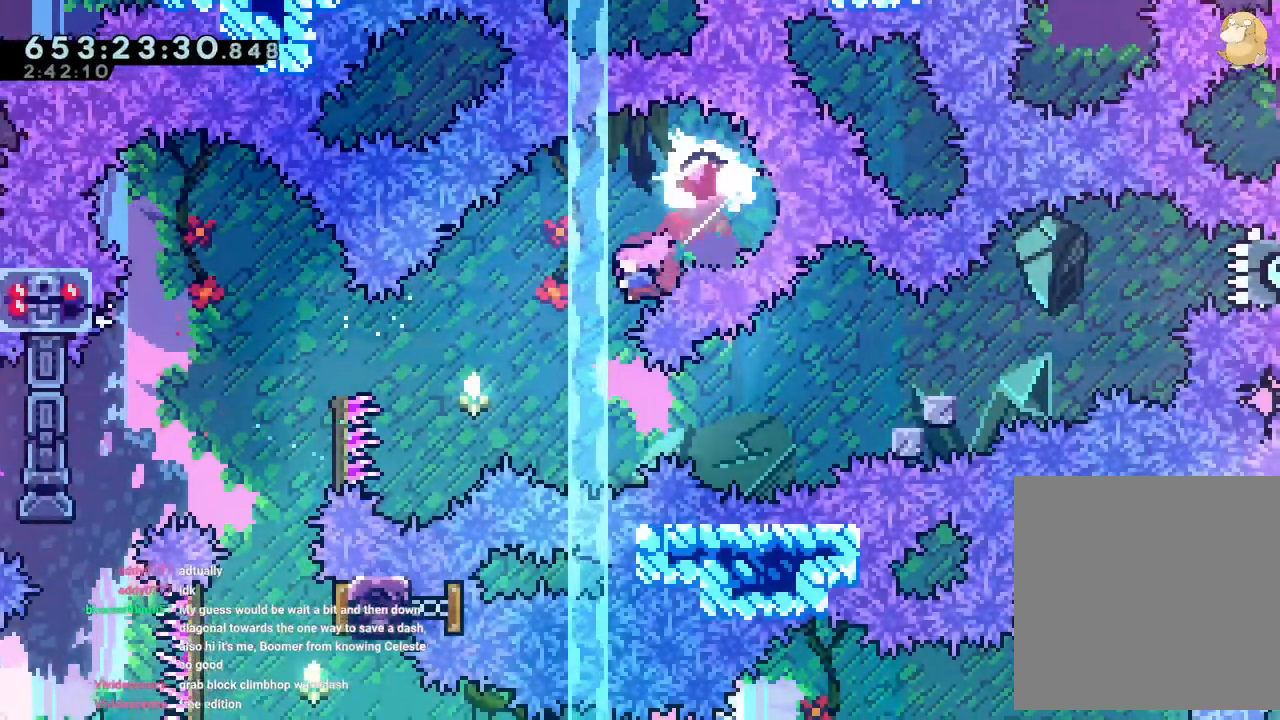
{"dt_ms": 500, "buttons": ["DPAD_RIGHT"], "left_stick": "center", "right_stick": "center", "events": [[217, "DPAD_RIGHT", "down"], [217, "Y", "down"], [383, "Y", "up"]]}
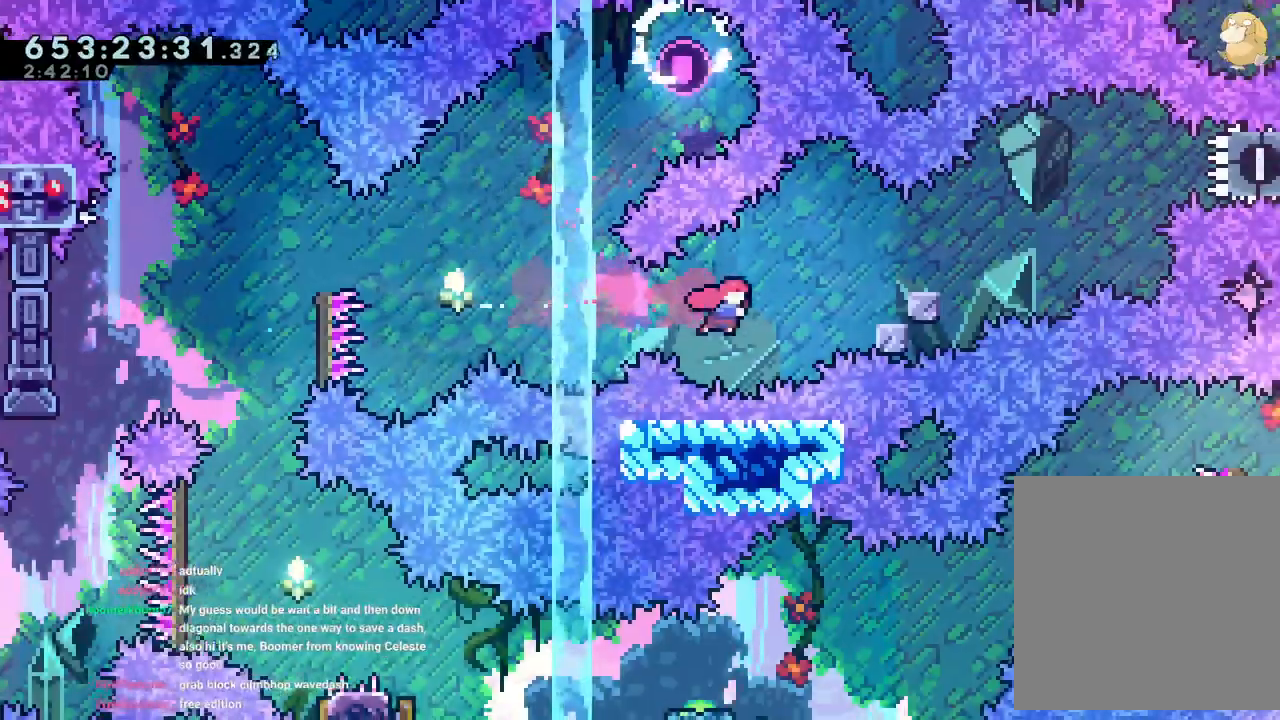
{"dt_ms": 500, "buttons": ["B", "DPAD_RIGHT"], "left_stick": "center", "right_stick": "center"}
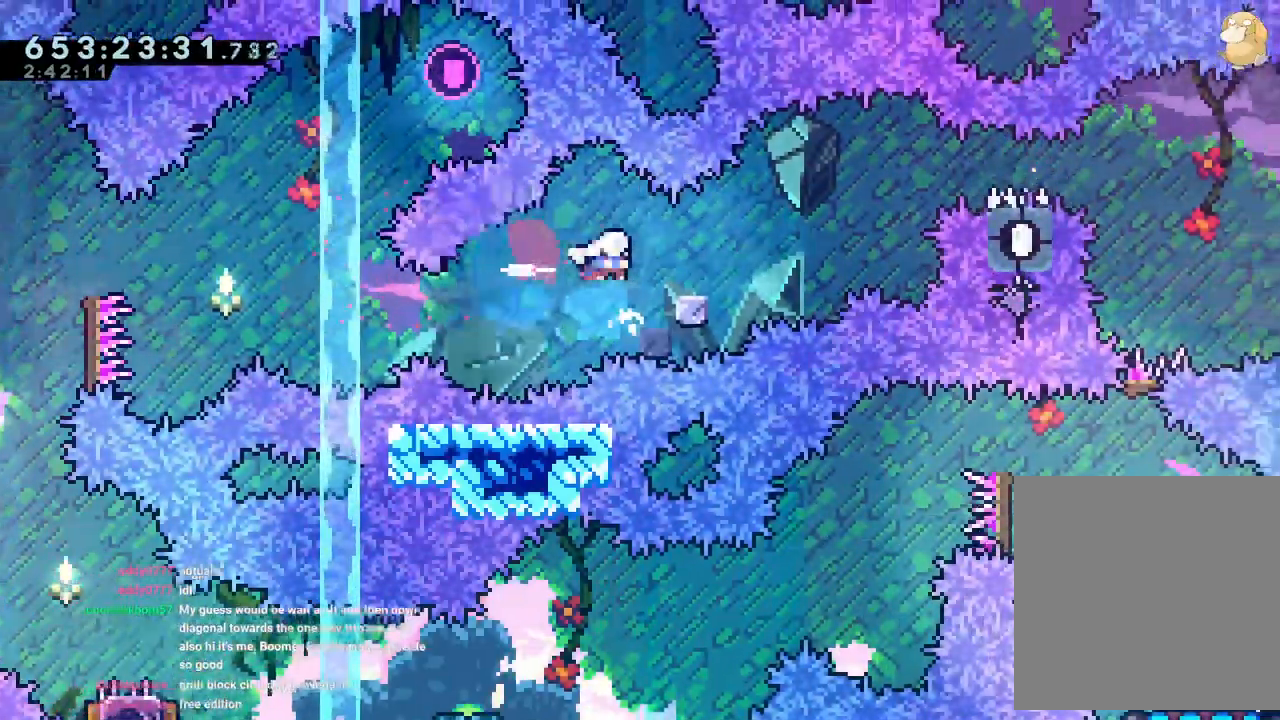
{"dt_ms": 500, "buttons": ["A"], "left_stick": "center", "right_stick": "center", "events": [[50, "L2", "down"], [67, "L2", "up"], [200, "DPAD_LEFT", "down"], [300, "DPAD_LEFT", "up"], [417, "A", "down"], [433, "DPAD_RIGHT", "up"], [450, "B", "up"]]}
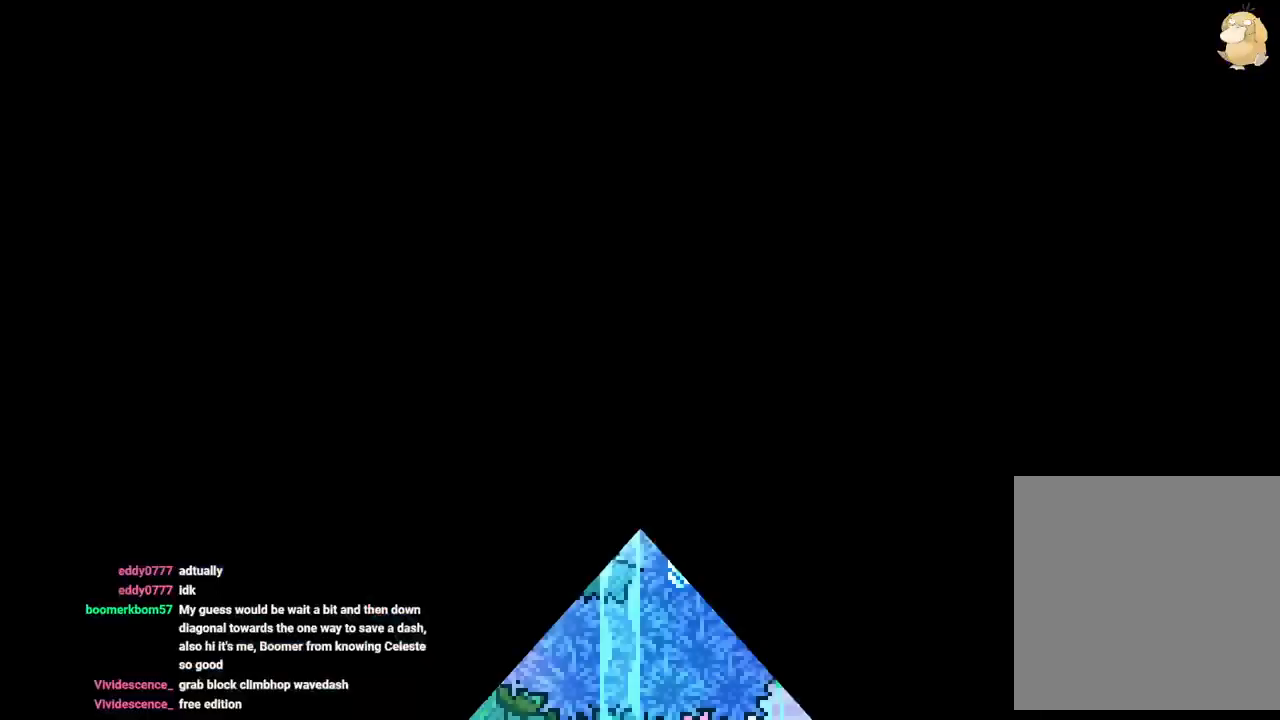
{"dt_ms": 500, "buttons": ["Y", "DPAD_DOWN", "DPAD_LEFT"], "left_stick": "center", "right_stick": "center", "events": [[150, "A", "up"], [483, "DPAD_LEFT", "down"], [500, "DPAD_DOWN", "down"], [500, "Y", "down"]]}
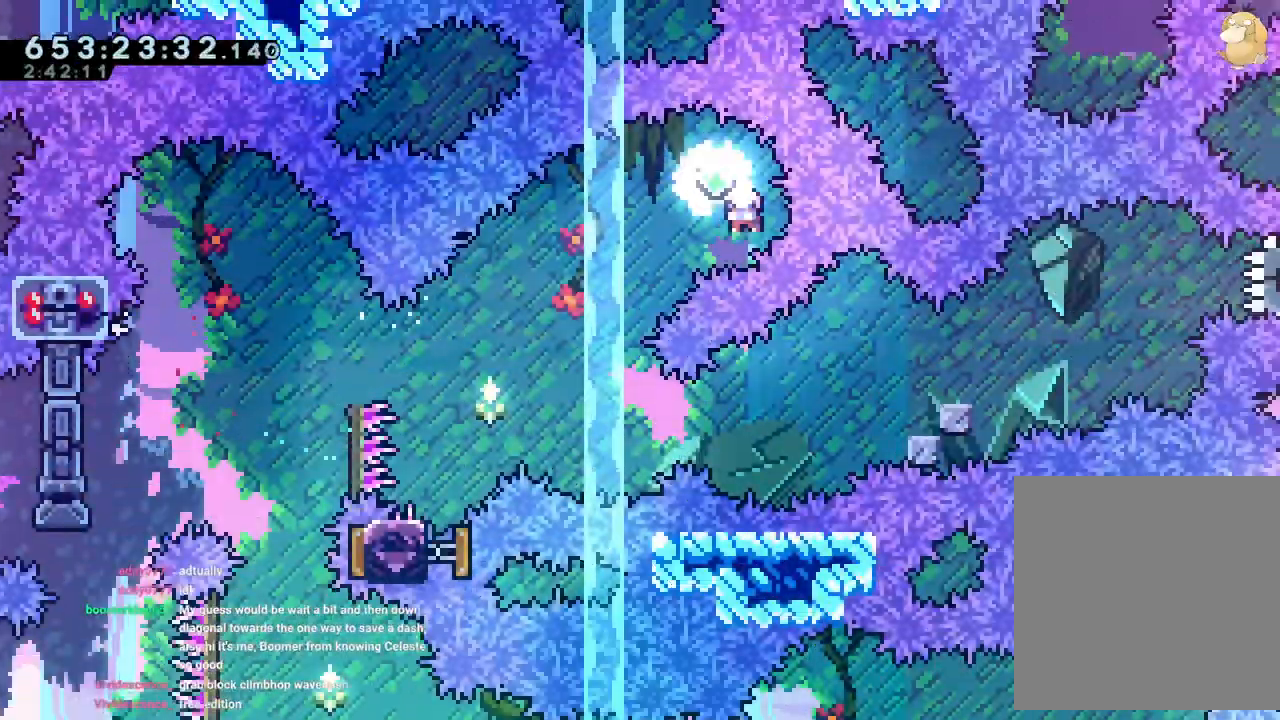
{"dt_ms": 500, "buttons": ["Y", "DPAD_RIGHT"], "left_stick": "center", "right_stick": "center", "events": [[167, "DPAD_DOWN", "up"], [183, "DPAD_LEFT", "up"], [183, "Y", "up"], [367, "DPAD_RIGHT", "down"], [383, "Y", "down"]]}
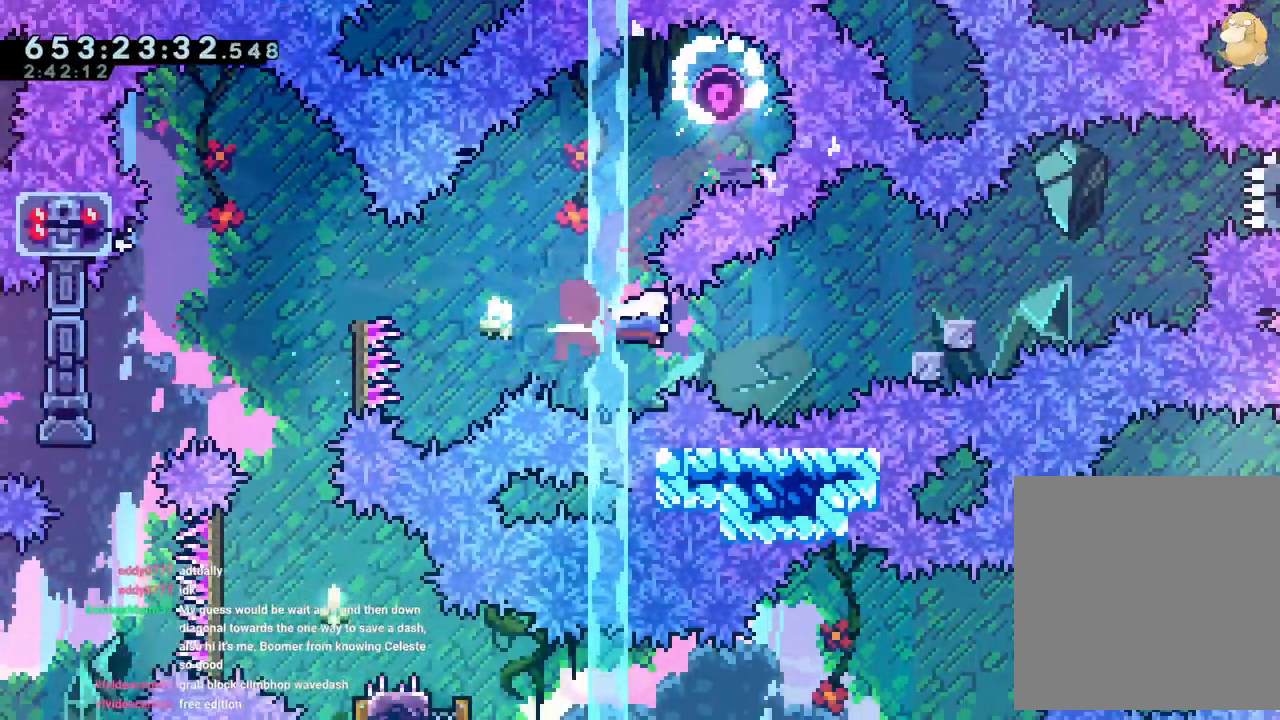
{"dt_ms": 1000, "buttons": ["B", "DPAD_RIGHT"], "left_stick": "center", "right_stick": "center"}
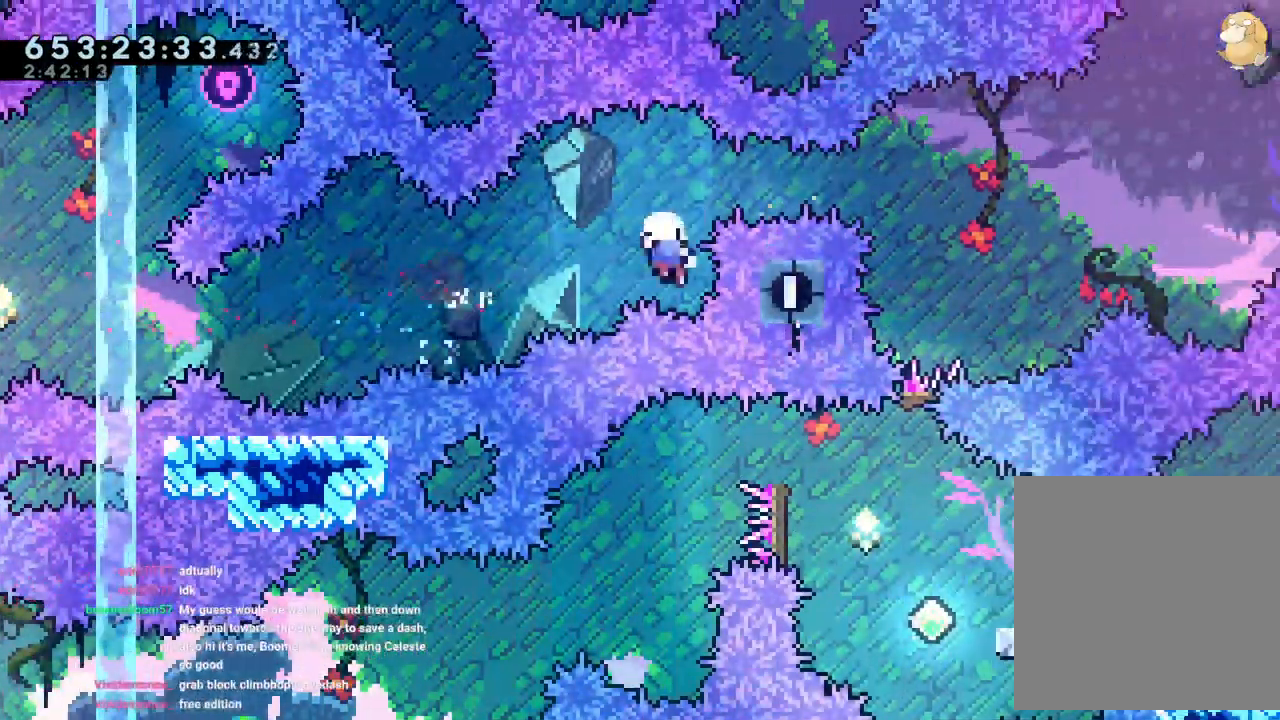
{"dt_ms": 500, "buttons": [], "left_stick": "center", "right_stick": "center", "events": [[50, "B", "up"], [150, "DPAD_RIGHT", "up"], [350, "A", "down"], [483, "A", "up"]]}
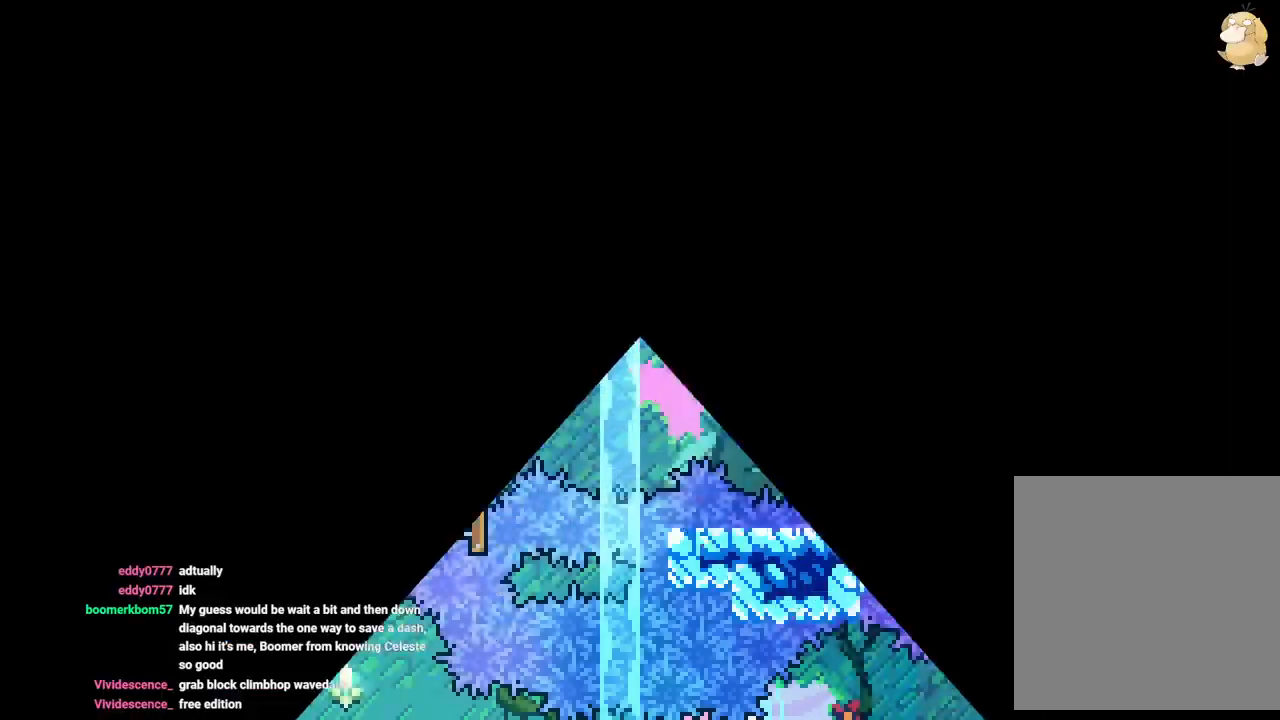
{"dt_ms": 500, "buttons": [], "left_stick": "center", "right_stick": "center", "events": [[33, "A", "down"], [150, "A", "up"]]}
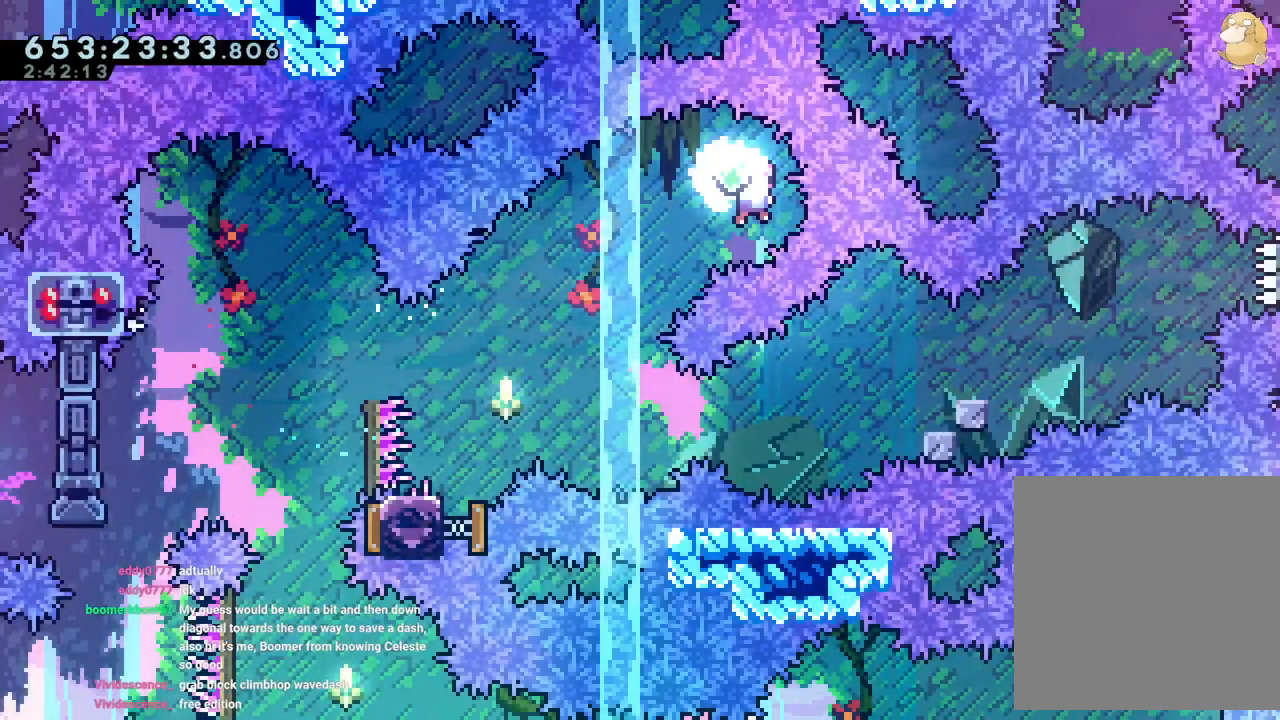
{"dt_ms": 500, "buttons": [], "left_stick": "center", "right_stick": "center", "events": [[200, "DPAD_LEFT", "down"], [217, "DPAD_DOWN", "down"], [233, "Y", "down"], [383, "DPAD_DOWN", "up"], [417, "DPAD_LEFT", "up"], [417, "Y", "up"]]}
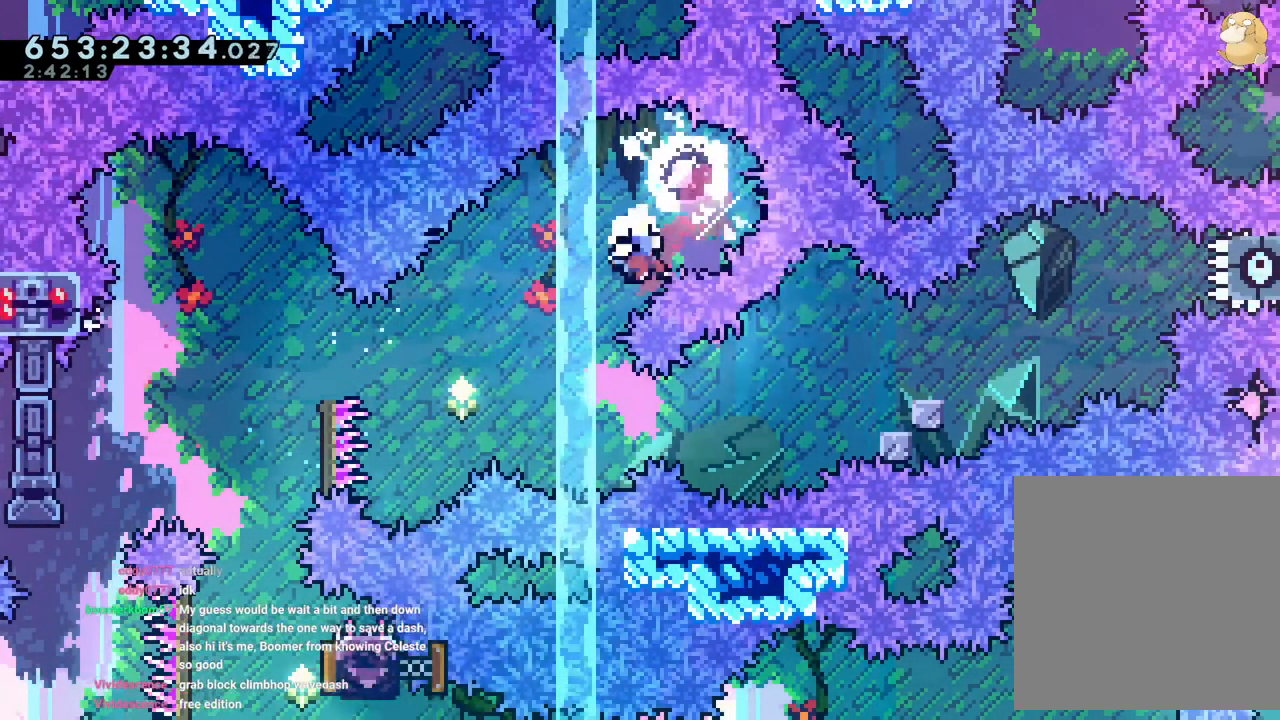
{"dt_ms": 500, "buttons": [], "left_stick": "center", "right_stick": "center", "events": [[117, "DPAD_RIGHT", "down"], [167, "Y", "down"], [233, "DPAD_RIGHT", "up"], [267, "B", "down"], [267, "Y", "up"], [300, "A", "down"], [317, "B", "up"], [467, "A", "up"]]}
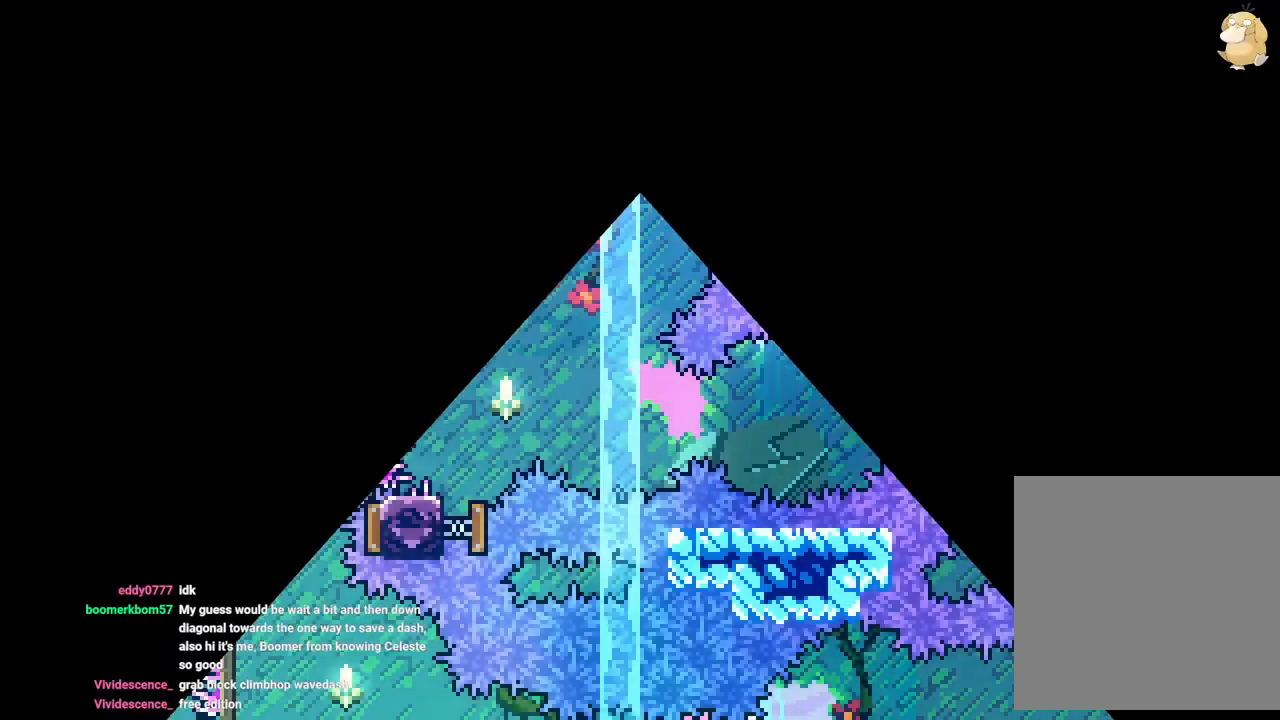
{"dt_ms": 500, "buttons": ["Y", "DPAD_DOWN", "DPAD_LEFT"], "left_stick": "center", "right_stick": "center", "events": [[433, "DPAD_DOWN", "down"], [433, "DPAD_LEFT", "down"], [467, "Y", "down"]]}
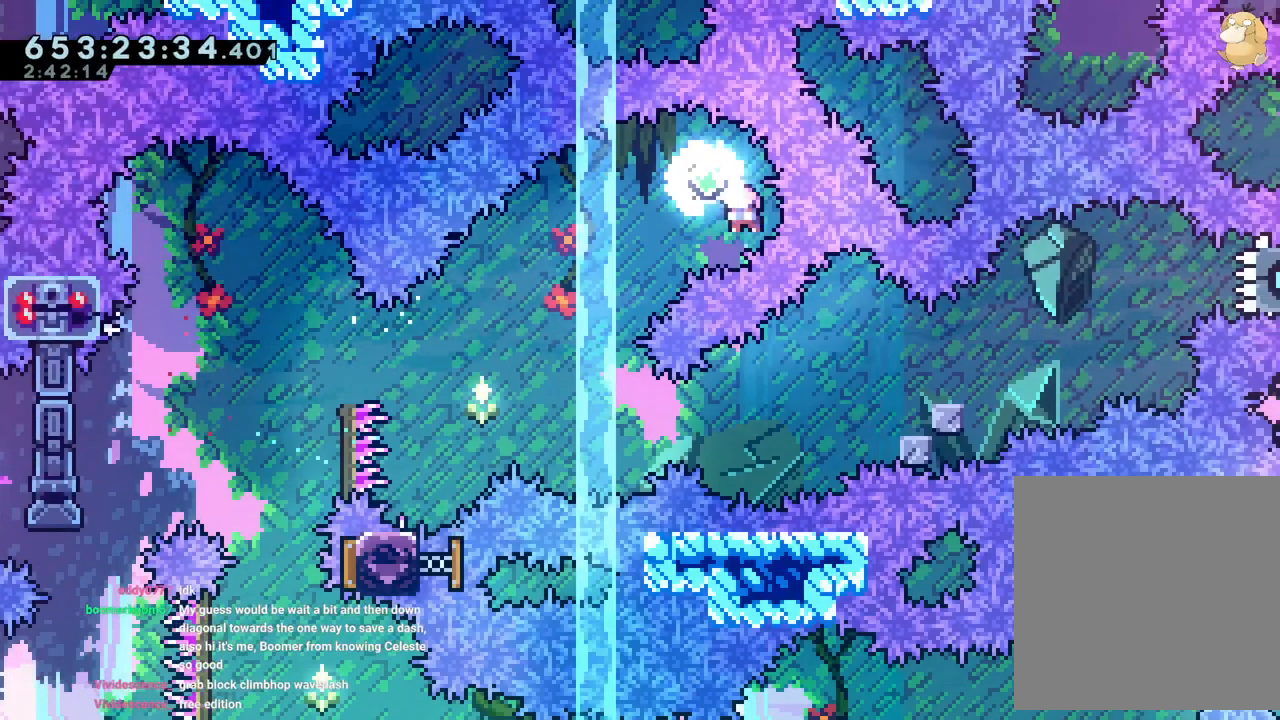
{"dt_ms": 500, "buttons": ["Y"], "left_stick": "center", "right_stick": "center", "events": [[100, "DPAD_DOWN", "up"], [150, "DPAD_LEFT", "up"], [150, "Y", "up"], [367, "DPAD_RIGHT", "down"], [367, "Y", "down"], [383, "DPAD_DOWN", "down"], [483, "DPAD_RIGHT", "up"], [500, "DPAD_DOWN", "up"]]}
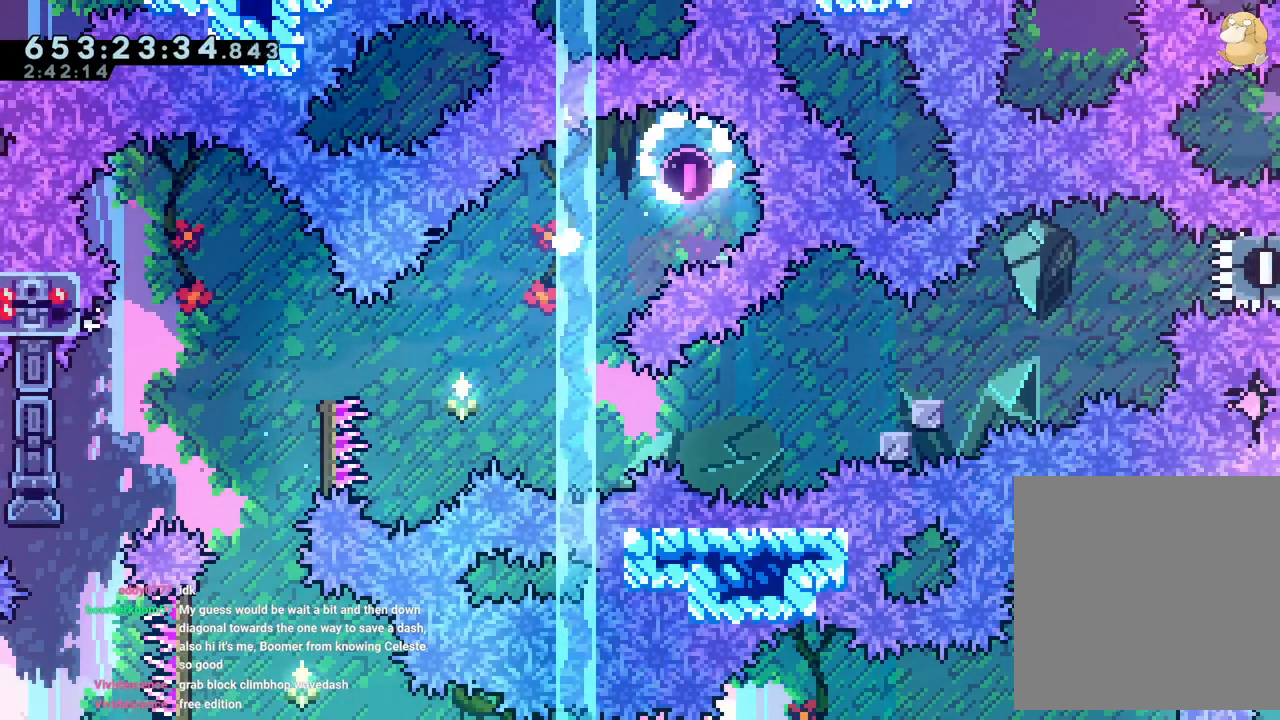
{"dt_ms": 500, "buttons": [], "left_stick": "center", "right_stick": "center", "events": [[33, "Y", "up"], [100, "A", "down"], [250, "A", "up"]]}
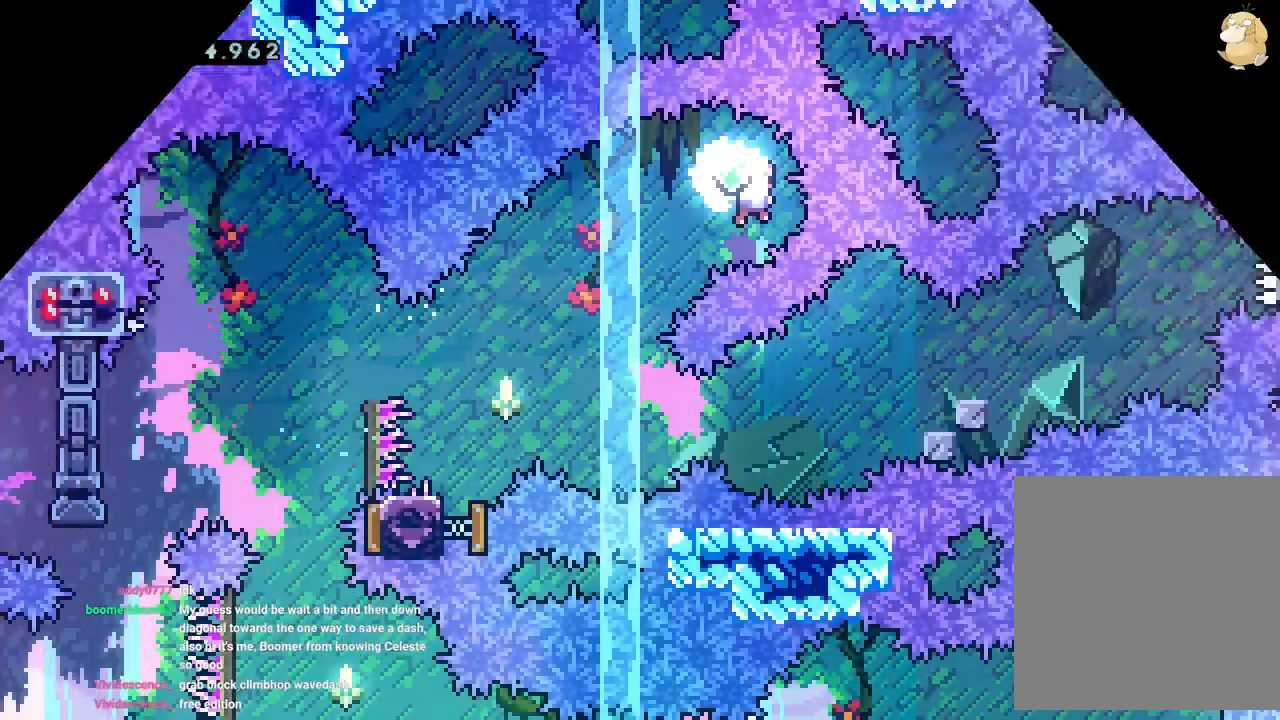
{"dt_ms": 500, "buttons": [], "left_stick": "center", "right_stick": "center", "events": [[167, "DPAD_DOWN", "down"], [167, "DPAD_LEFT", "down"], [167, "Y", "down"], [333, "DPAD_DOWN", "up"], [367, "DPAD_LEFT", "up"], [367, "Y", "up"]]}
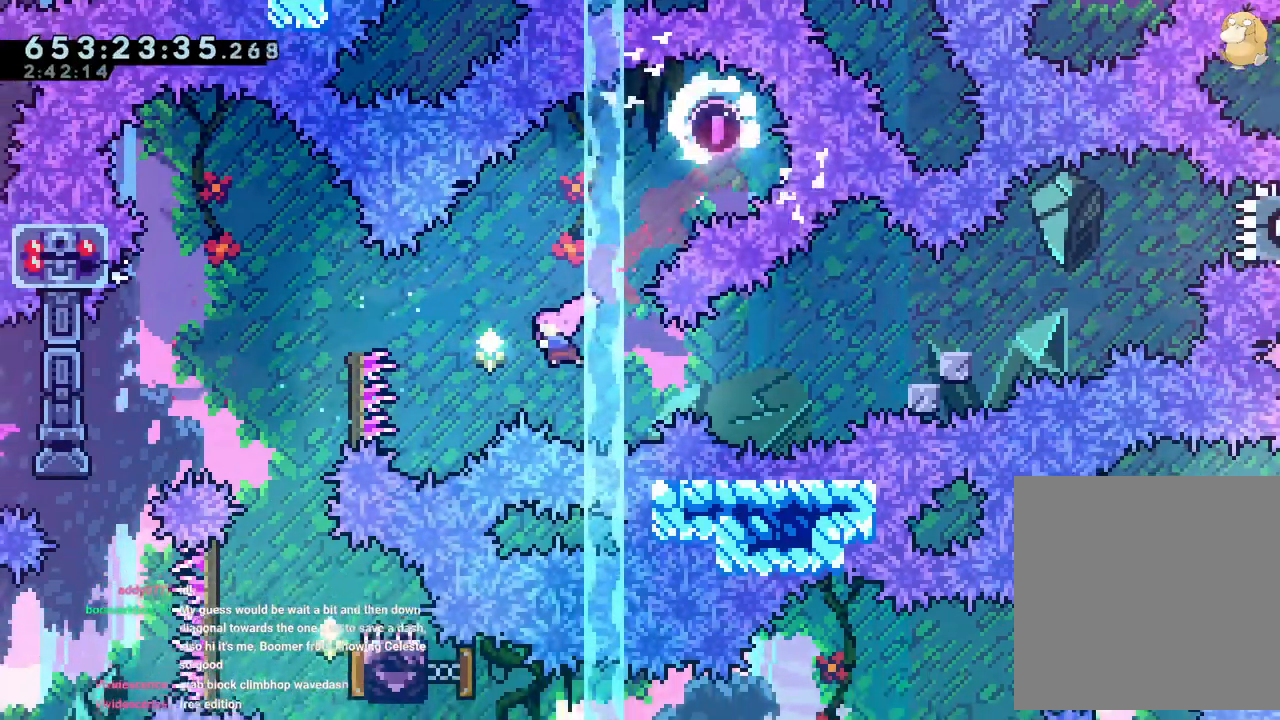
{"dt_ms": 500, "buttons": ["DPAD_RIGHT"], "left_stick": "center", "right_stick": "center", "events": [[50, "DPAD_RIGHT", "down"], [67, "Y", "down"], [217, "Y", "up"], [417, "Y", "down"], [500, "Y", "up"]]}
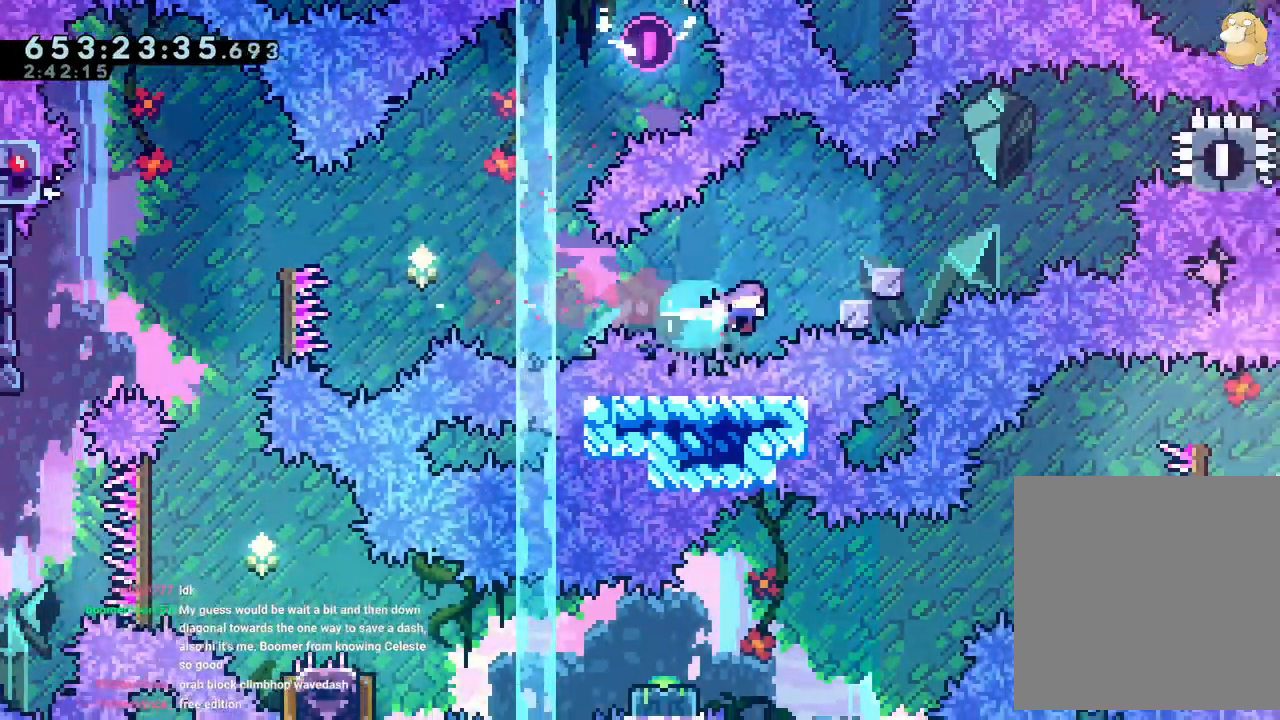
{"dt_ms": 500, "buttons": ["Y", "L2", "DPAD_RIGHT"], "left_stick": "center", "right_stick": "center", "events": [[67, "L2", "down"], [200, "DPAD_RIGHT", "up"], [267, "B", "down"], [300, "X", "down"], [383, "Y", "down"], [400, "DPAD_RIGHT", "down"], [400, "X", "up"], [500, "B", "up"]]}
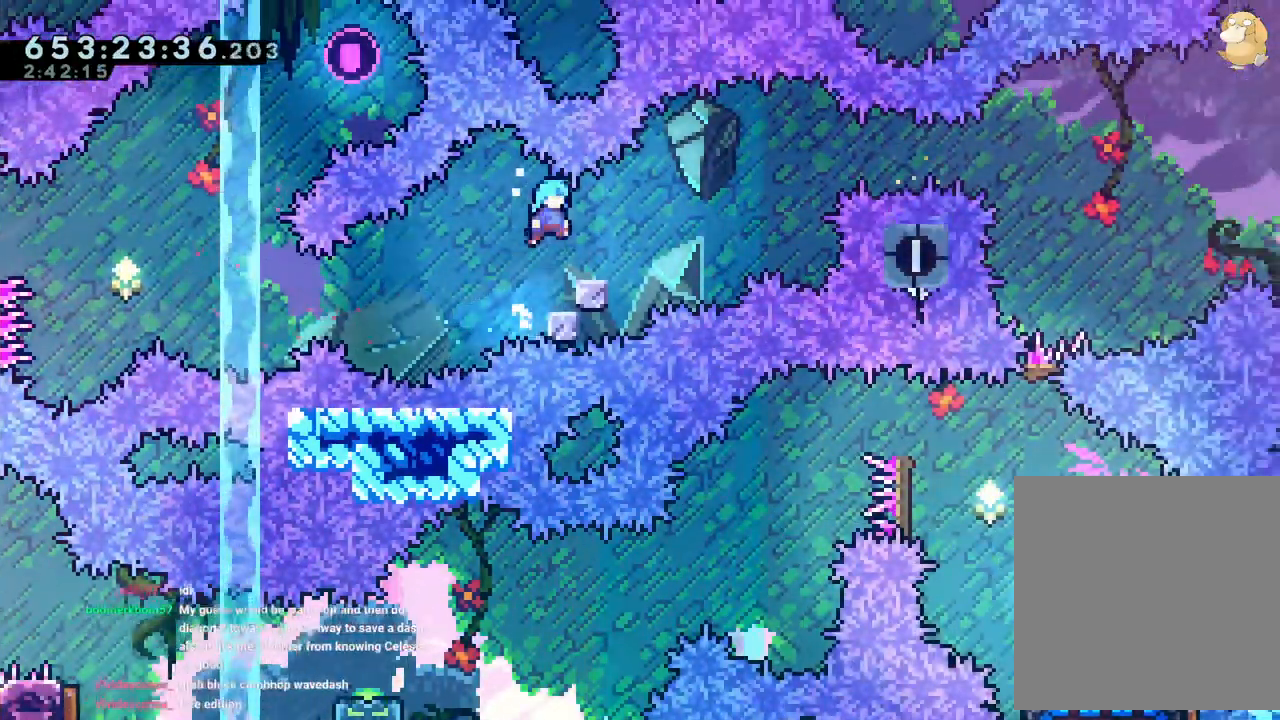
{"dt_ms": 500, "buttons": [], "left_stick": "center", "right_stick": "center", "events": [[33, "Y", "up"], [100, "B", "down"], [267, "DPAD_RIGHT", "up"], [300, "B", "up"], [350, "L2", "up"]]}
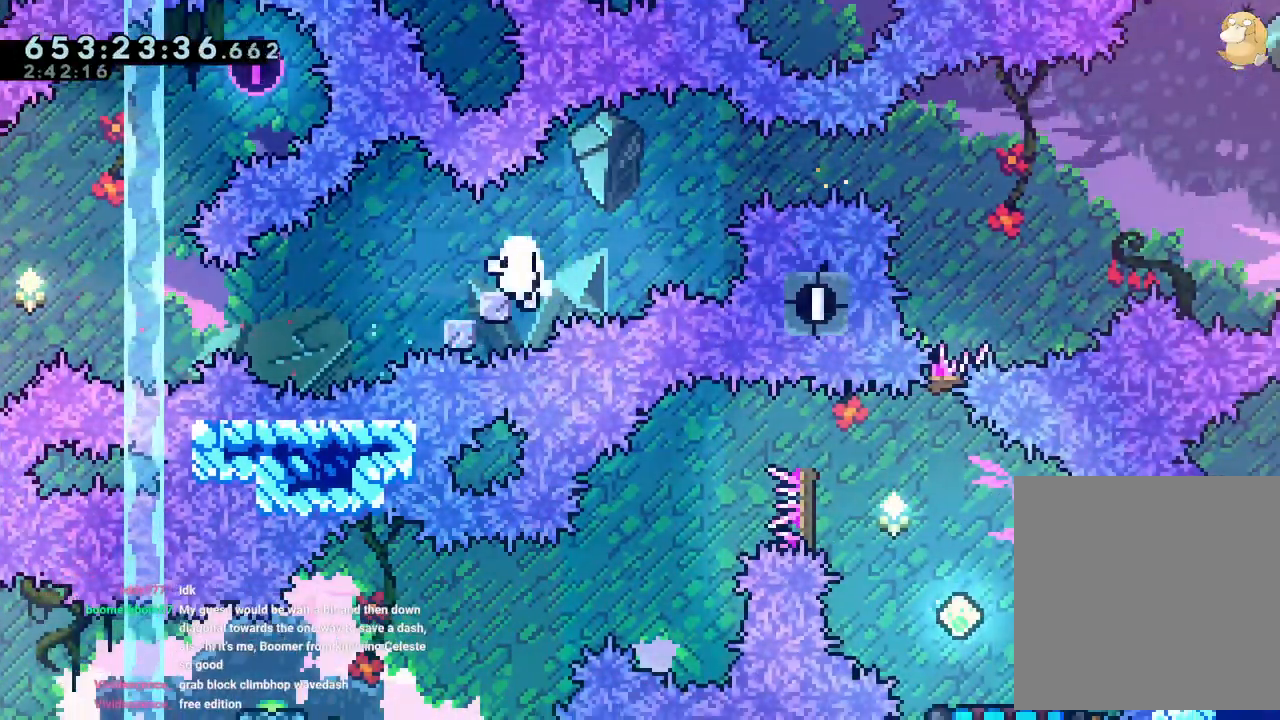
{"dt_ms": 500, "buttons": [], "left_stick": "center", "right_stick": "center", "events": [[67, "DPAD_DOWN", "down"], [183, "DPAD_DOWN", "up"], [217, "A", "down"], [333, "A", "up"]]}
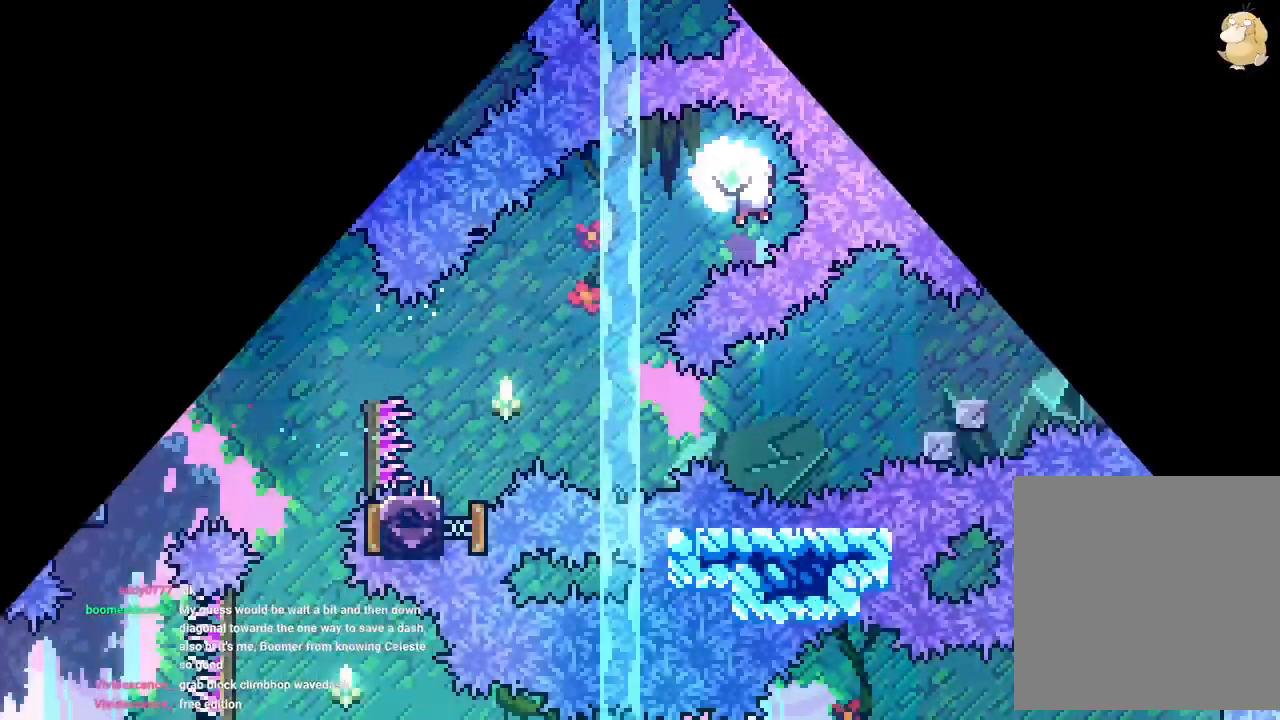
{"dt_ms": 500, "buttons": ["DPAD_DOWN", "DPAD_LEFT"], "left_stick": "center", "right_stick": "center", "events": [[383, "DPAD_LEFT", "down"], [417, "DPAD_DOWN", "down"]]}